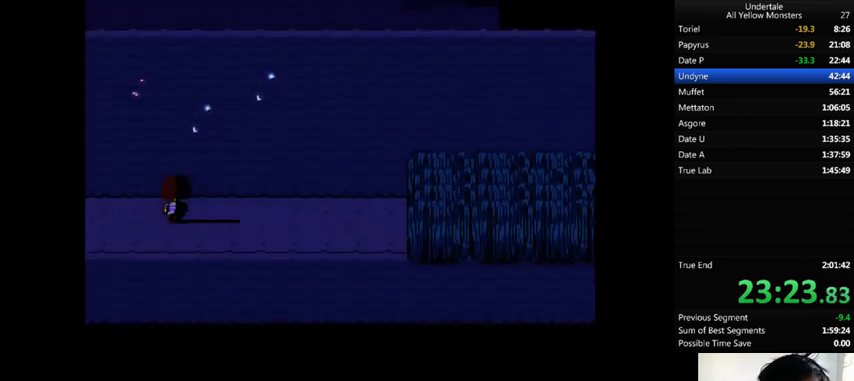
Gameplay with keyboard; each line is a JSON object with the keys held at the frame after it. "events" lists presses ("down") and releases ("up") of ".", "/", "0", "1", "2", "3", "4", "5", "6", "7", "8", "9", "a", "alt_l", "alt_r", "b", "backslash", "backspace", "c", "caps_lock", "comma", "ctrl_l", "ctrl_r", "d", "down", "e", "equals", "f", "g", "h", "i", "j", "k", "l", "lbracket", "left", "m", "minus", "n", "o", "p", "q", "quote", "r", "rbracket", "return", "right", "s", "semicolon", "shift_l", "shift_r", "space", "super", "t", "tab", "tilde", "u", "up", "v", "w", "x", "y" and "z" between this image and that frame as [ms after this image, input, new state], when the widget could be followed in between. No other keys are recorded. Mouse input is not recorded.
{"keys": ["right"], "events": [[133, "down", "up"], [133, "up", "up"]]}
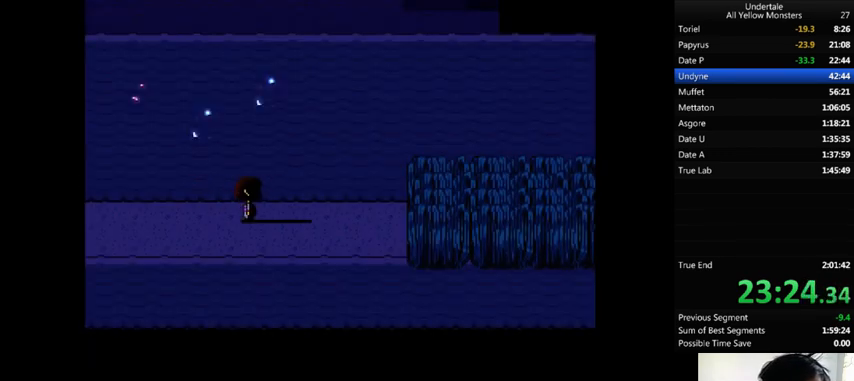
{"keys": ["right"], "events": []}
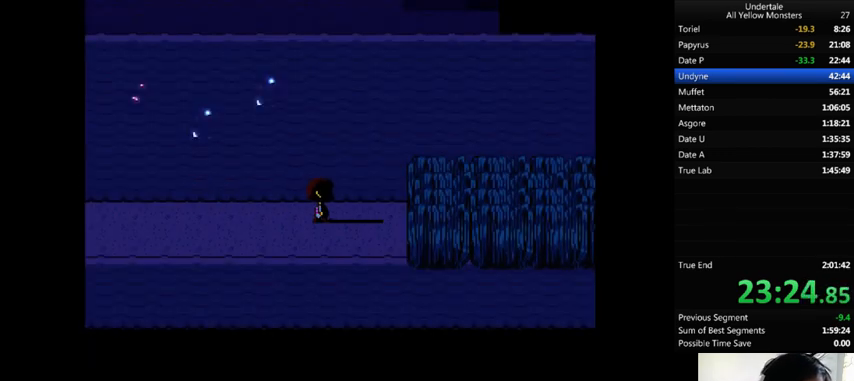
{"keys": ["right"], "events": []}
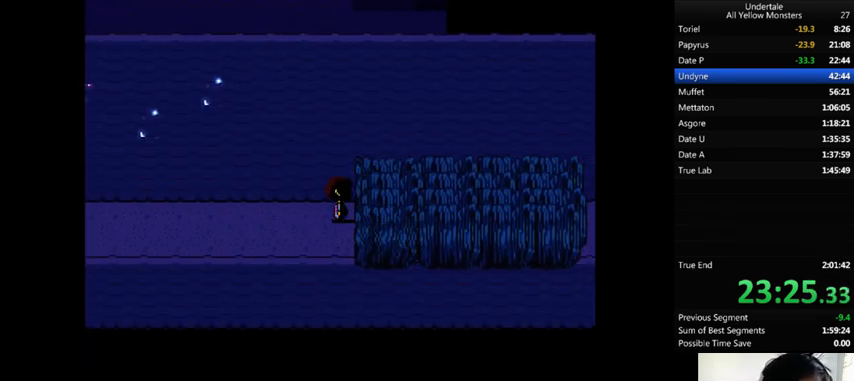
{"keys": ["right"], "events": []}
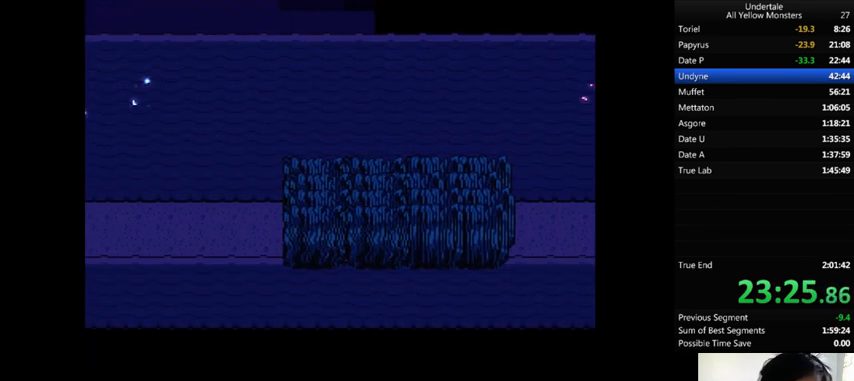
{"keys": ["right"], "events": []}
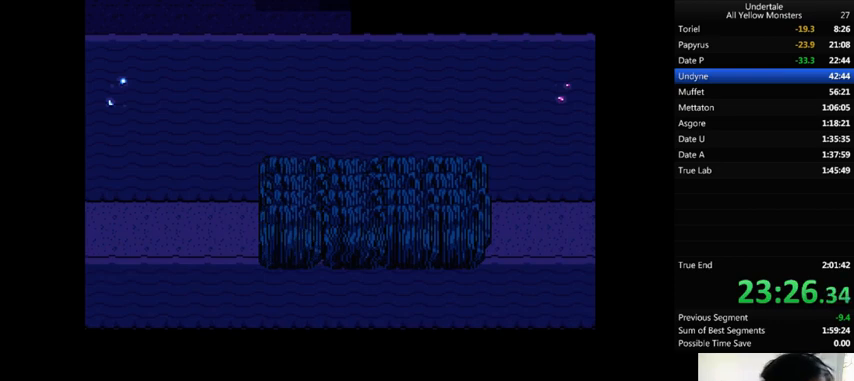
{"keys": [], "events": [[333, "right", "up"]]}
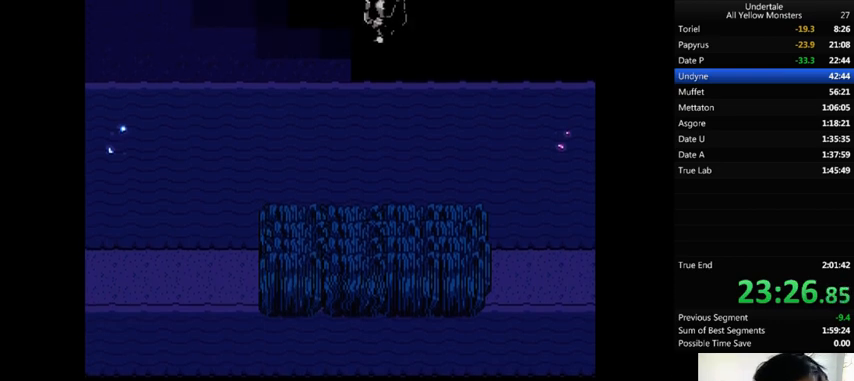
{"keys": ["x"], "events": [[33, "x", "down"], [67, "return", "down"], [67, "shift_r", "down"], [67, "x", "up"], [67, "z", "down"], [100, "return", "up"], [100, "shift_r", "up"], [133, "x", "down"], [133, "z", "up"], [200, "return", "down"], [200, "shift_r", "down"], [200, "x", "up"], [233, "return", "up"], [233, "shift_r", "up"], [233, "z", "down"], [267, "x", "down"], [333, "z", "up"], [367, "x", "up"], [367, "z", "down"], [433, "x", "down"], [433, "z", "up"]]}
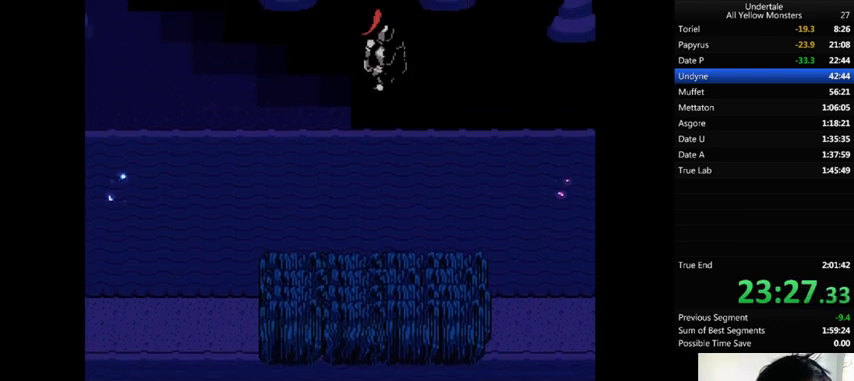
{"keys": [], "events": [[33, "return", "down"], [33, "shift_r", "down"], [33, "x", "up"], [33, "z", "down"], [67, "return", "up"], [67, "shift_r", "up"], [67, "x", "down"], [67, "z", "up"], [167, "shift_r", "down"], [167, "x", "up"], [167, "z", "down"], [200, "shift_r", "up"], [233, "x", "down"], [233, "z", "up"], [267, "return", "down"], [267, "shift_r", "down"], [267, "x", "up"], [300, "return", "up"], [300, "shift_r", "up"], [300, "z", "down"], [333, "return", "down"], [333, "shift_r", "down"], [333, "x", "down"], [333, "z", "up"], [367, "x", "up"], [400, "return", "up"], [400, "shift_r", "up"], [400, "z", "down"], [467, "return", "down"], [467, "shift_r", "down"], [467, "z", "up"], [500, "return", "up"], [500, "shift_r", "up"]]}
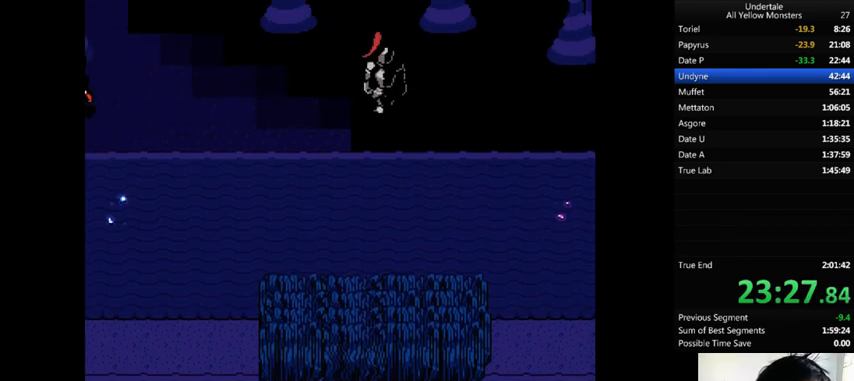
{"keys": ["z"], "events": [[33, "z", "down"], [100, "return", "down"], [100, "shift_r", "down"], [133, "return", "up"], [133, "shift_r", "up"], [133, "z", "up"], [167, "return", "down"], [167, "shift_r", "down"], [167, "z", "down"], [233, "return", "up"], [233, "shift_r", "up"], [267, "x", "down"], [267, "z", "up"], [300, "return", "down"], [300, "shift_r", "down"], [333, "return", "up"], [333, "shift_r", "up"], [333, "x", "up"], [333, "z", "down"], [400, "return", "down"], [400, "shift_r", "down"], [400, "x", "down"], [400, "z", "up"], [433, "return", "up"], [433, "shift_r", "up"], [433, "x", "up"], [467, "z", "down"]]}
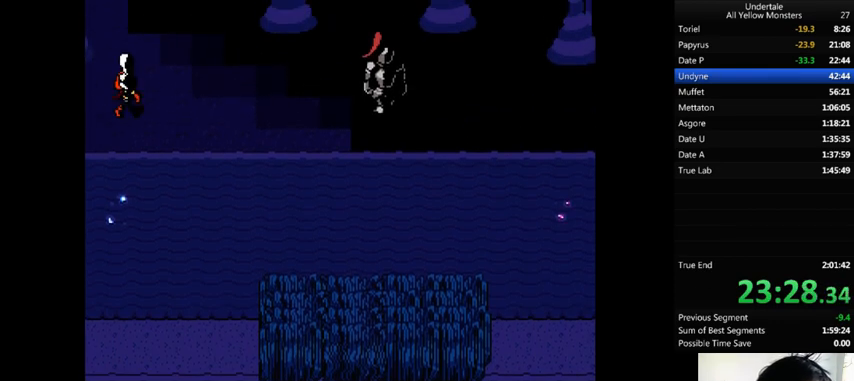
{"keys": ["z"], "events": [[33, "x", "down"], [33, "z", "up"], [100, "return", "down"], [100, "shift_r", "down"], [100, "x", "up"], [100, "z", "down"], [200, "return", "up"], [200, "shift_r", "up"], [200, "x", "down"], [200, "z", "up"], [267, "x", "up"], [267, "z", "down"], [333, "return", "down"], [333, "shift_r", "down"], [333, "x", "down"], [333, "z", "up"], [433, "return", "up"], [433, "shift_r", "up"], [433, "x", "up"], [433, "z", "down"], [467, "return", "down"], [467, "shift_r", "down"], [467, "x", "down"], [500, "return", "up"], [500, "shift_r", "up"], [500, "x", "up"]]}
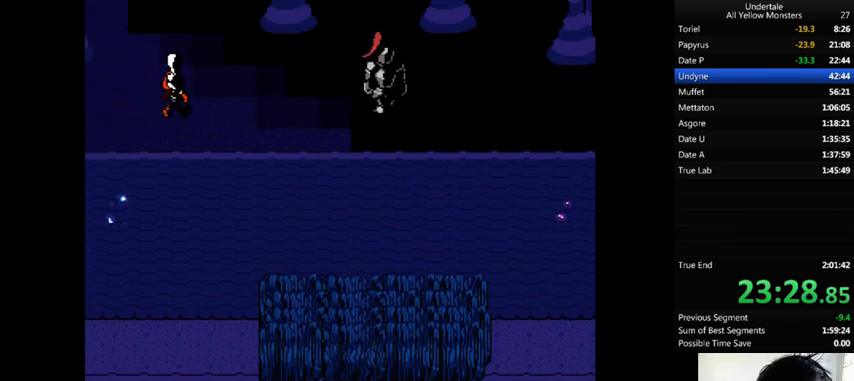
{"keys": ["z"], "events": [[100, "return", "down"], [100, "shift_r", "down"], [100, "x", "down"], [133, "return", "up"], [133, "shift_r", "up"], [133, "x", "up"], [133, "z", "up"], [167, "z", "down"], [200, "return", "down"], [200, "shift_r", "down"], [233, "return", "up"], [233, "shift_r", "up"], [233, "x", "down"], [233, "z", "up"], [333, "return", "down"], [333, "shift_r", "down"], [333, "x", "up"], [333, "z", "down"], [367, "return", "up"], [367, "shift_r", "up"], [367, "x", "down"], [367, "z", "up"], [400, "return", "down"], [400, "shift_r", "down"], [400, "x", "up"], [433, "z", "down"], [500, "return", "up"], [500, "shift_r", "up"]]}
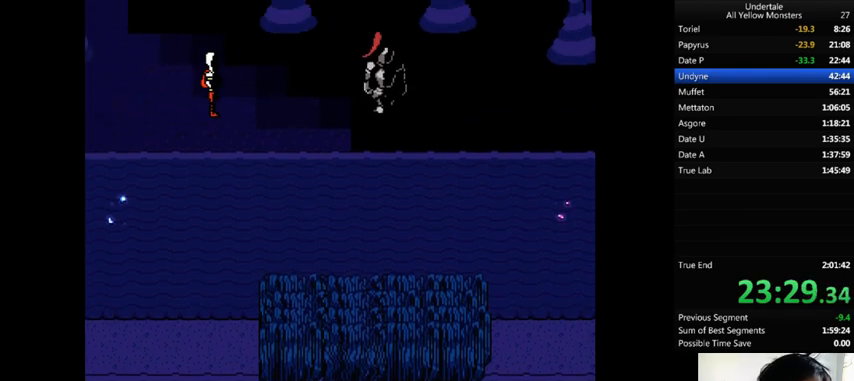
{"keys": ["z"], "events": [[33, "z", "up"], [100, "z", "down"], [167, "return", "down"], [167, "shift_r", "down"], [167, "z", "up"], [200, "return", "up"], [200, "shift_r", "up"], [267, "return", "down"], [267, "shift_r", "down"], [267, "z", "down"], [300, "return", "up"], [300, "shift_r", "up"], [300, "x", "down"], [300, "z", "up"], [333, "return", "down"], [333, "shift_r", "down"], [333, "x", "up"], [367, "z", "down"], [433, "return", "up"], [433, "shift_r", "up"], [433, "x", "down"], [433, "z", "up"], [467, "return", "down"], [467, "shift_r", "down"], [500, "return", "up"], [500, "shift_r", "up"], [500, "x", "up"], [500, "z", "down"]]}
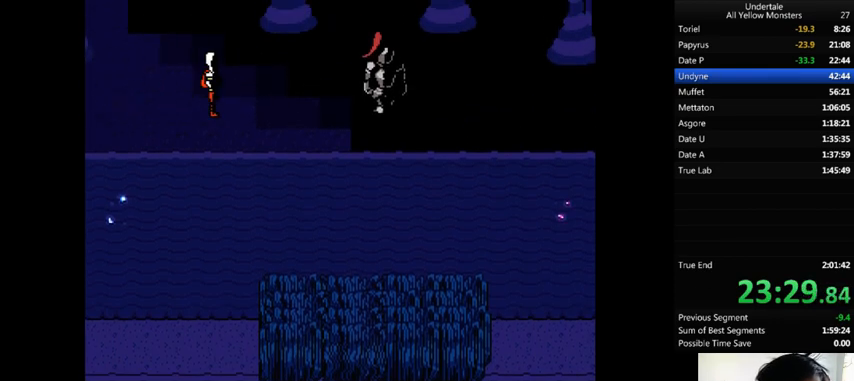
{"keys": ["x"], "events": [[100, "return", "down"], [100, "shift_r", "down"], [100, "x", "down"], [100, "z", "up"], [133, "return", "up"], [133, "shift_r", "up"], [133, "x", "up"], [133, "z", "down"], [200, "z", "up"], [233, "x", "down"], [300, "return", "down"], [300, "shift_r", "down"], [300, "x", "up"], [300, "z", "down"], [367, "return", "up"], [367, "shift_r", "up"], [367, "x", "down"], [367, "z", "up"], [400, "return", "down"], [400, "shift_r", "down"], [400, "x", "up"], [433, "shift_r", "up"], [433, "z", "down"], [467, "return", "up"], [467, "x", "down"], [467, "z", "up"]]}
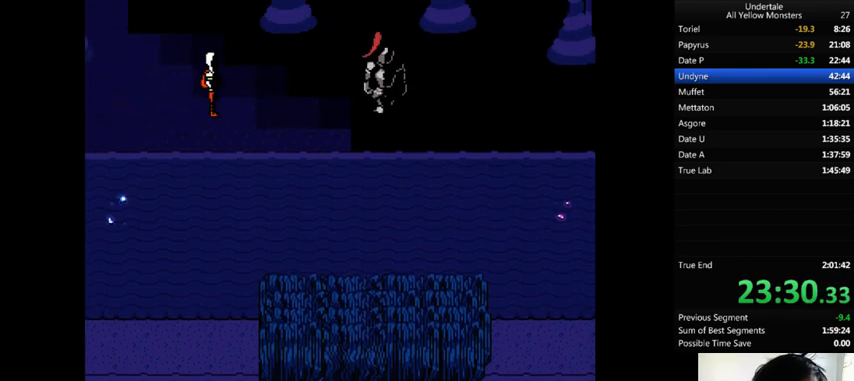
{"keys": ["return", "shift_r", "z"], "events": [[33, "return", "down"], [33, "shift_r", "down"], [67, "return", "up"], [67, "shift_r", "up"], [67, "x", "up"], [67, "z", "down"], [133, "x", "down"], [133, "z", "up"], [167, "return", "down"], [167, "shift_r", "down"], [200, "return", "up"], [200, "shift_r", "up"], [200, "x", "up"], [233, "return", "down"], [233, "shift_r", "down"], [267, "return", "up"], [267, "shift_r", "up"], [367, "z", "down"], [400, "x", "down"], [400, "z", "up"], [433, "x", "up"], [500, "return", "down"], [500, "shift_r", "down"], [500, "z", "down"]]}
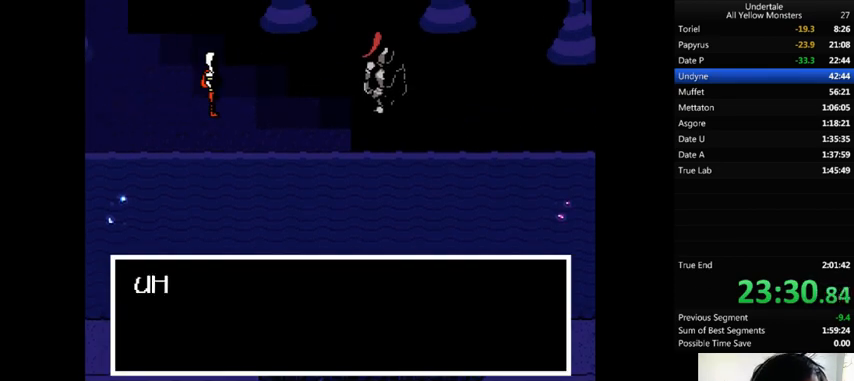
{"keys": [], "events": [[33, "return", "up"], [33, "shift_r", "up"], [33, "x", "down"], [33, "z", "up"], [133, "x", "up"], [133, "z", "down"], [200, "return", "down"], [200, "shift_r", "down"], [200, "x", "down"], [200, "z", "up"], [233, "return", "up"], [233, "shift_r", "up"], [233, "x", "up"], [233, "z", "down"], [300, "x", "down"], [300, "z", "up"], [333, "return", "down"], [333, "shift_r", "down"], [367, "return", "up"], [367, "shift_r", "up"], [367, "x", "up"], [367, "z", "down"], [433, "return", "down"], [433, "shift_r", "down"], [433, "x", "down"], [433, "z", "up"], [500, "return", "up"], [500, "shift_r", "up"], [500, "x", "up"]]}
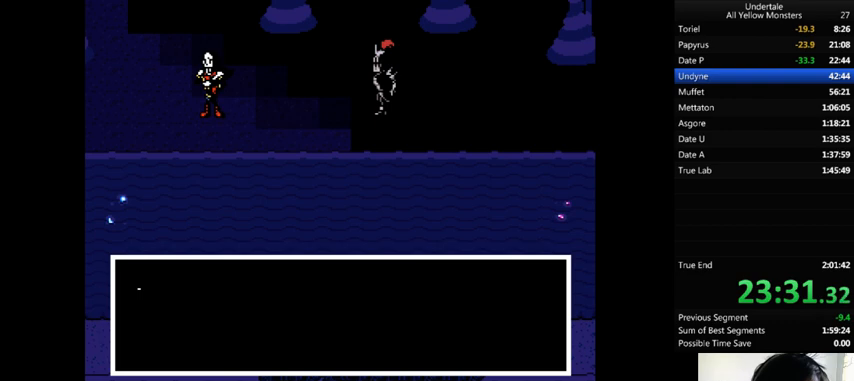
{"keys": ["z"], "events": [[33, "return", "down"], [33, "shift_r", "down"], [33, "z", "down"], [100, "return", "up"], [100, "shift_r", "up"], [100, "x", "down"], [100, "z", "up"], [167, "return", "down"], [167, "shift_r", "down"], [167, "x", "up"], [167, "z", "down"], [200, "return", "up"], [200, "shift_r", "up"], [267, "return", "down"], [267, "shift_r", "down"], [267, "x", "down"], [267, "z", "up"], [300, "return", "up"], [300, "shift_r", "up"], [300, "x", "up"], [300, "z", "down"], [367, "x", "down"], [367, "z", "up"], [433, "x", "up"], [433, "z", "down"]]}
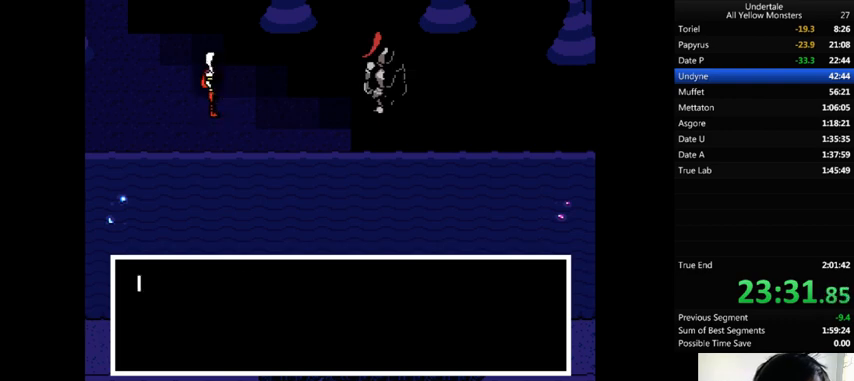
{"keys": ["z"], "events": [[33, "z", "up"], [100, "z", "down"], [133, "x", "down"], [133, "z", "up"], [200, "x", "up"], [233, "return", "down"], [233, "shift_r", "down"], [233, "z", "down"], [267, "return", "up"], [267, "shift_r", "up"], [267, "x", "down"], [300, "z", "up"], [367, "x", "up"], [367, "z", "down"], [400, "x", "down"], [433, "z", "up"], [467, "x", "up"], [467, "z", "down"]]}
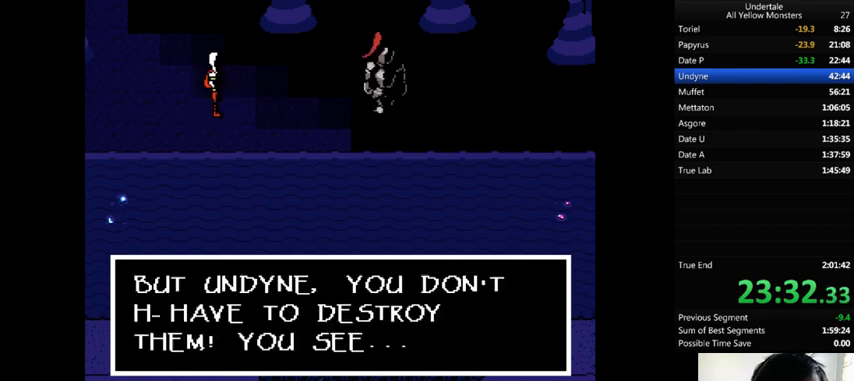
{"keys": ["return", "shift_r", "z"], "events": [[33, "x", "down"], [100, "x", "up"], [133, "return", "down"], [133, "shift_r", "down"], [200, "return", "up"], [200, "shift_r", "up"], [200, "x", "down"], [200, "z", "up"], [233, "x", "up"], [233, "z", "down"], [333, "x", "down"], [333, "z", "up"], [367, "x", "up"], [433, "x", "down"], [500, "return", "down"], [500, "shift_r", "down"], [500, "x", "up"], [500, "z", "down"]]}
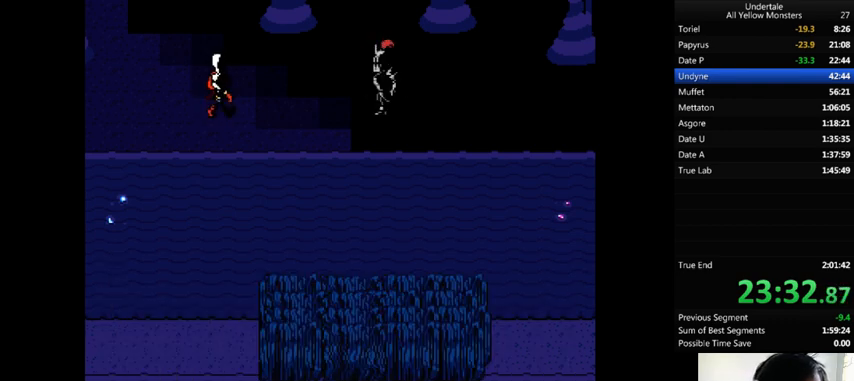
{"keys": ["x"], "events": [[33, "return", "up"], [33, "shift_r", "up"], [67, "x", "down"], [67, "z", "up"], [133, "x", "up"], [133, "z", "down"], [167, "return", "down"], [200, "shift_r", "down"], [200, "x", "down"], [200, "z", "up"], [233, "return", "up"], [233, "shift_r", "up"], [300, "x", "up"], [300, "z", "down"], [333, "x", "down"], [333, "z", "up"], [433, "return", "down"], [433, "shift_r", "down"], [433, "x", "up"], [433, "z", "down"], [500, "return", "up"], [500, "shift_r", "up"], [500, "x", "down"], [500, "z", "up"]]}
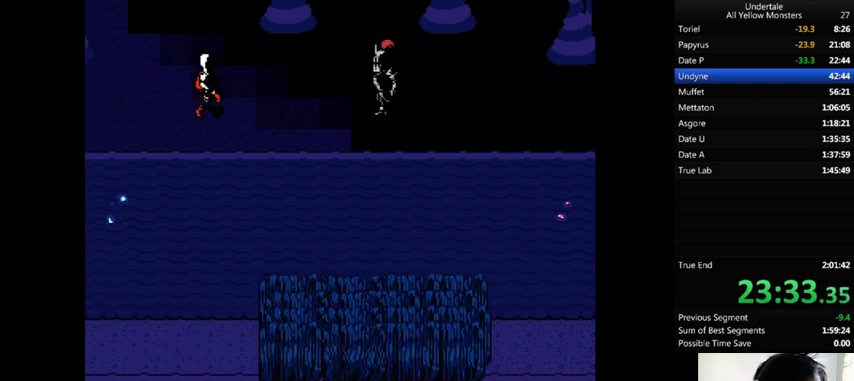
{"keys": ["return", "shift_r", "z"], "events": [[33, "return", "down"], [33, "shift_r", "down"], [33, "x", "up"], [33, "z", "down"], [67, "return", "up"], [67, "shift_r", "up"], [133, "x", "down"], [133, "z", "up"], [200, "x", "up"], [233, "z", "down"], [300, "return", "down"], [300, "shift_r", "down"], [300, "x", "down"], [300, "z", "up"], [333, "return", "up"], [333, "shift_r", "up"], [333, "x", "up"], [333, "z", "down"], [433, "x", "down"], [433, "z", "up"], [467, "shift_r", "down"], [467, "x", "up"], [467, "z", "down"], [500, "return", "down"]]}
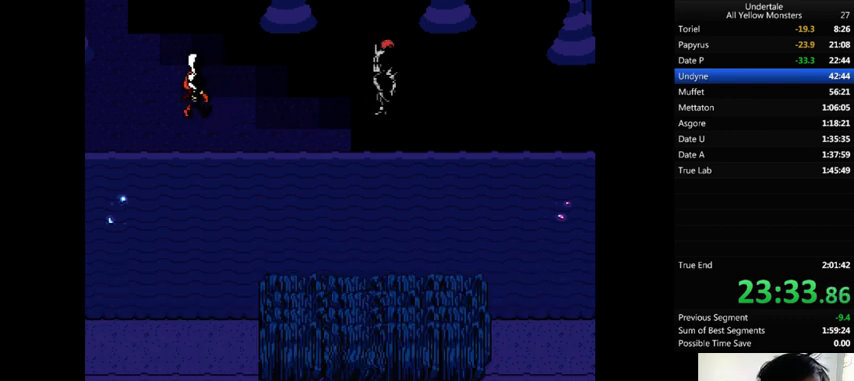
{"keys": ["z"], "events": [[67, "return", "up"], [67, "shift_r", "up"], [100, "x", "down"], [133, "z", "up"], [267, "x", "up"], [267, "z", "down"], [333, "x", "down"], [500, "x", "up"]]}
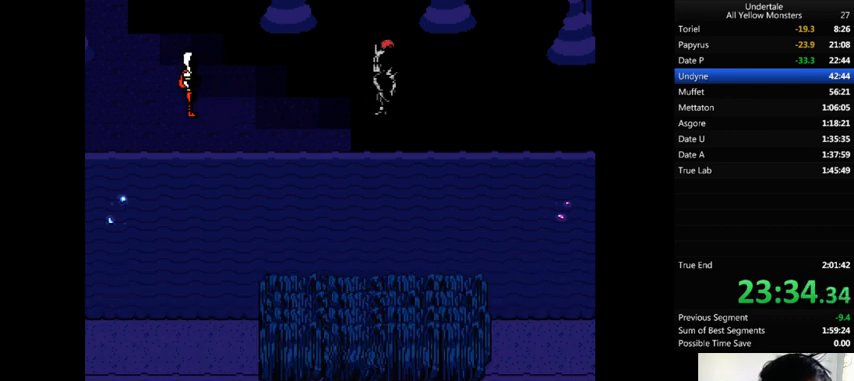
{"keys": ["return", "shift_r"], "events": [[33, "return", "down"], [33, "shift_r", "down"], [33, "x", "down"], [33, "z", "up"], [167, "x", "up"], [167, "z", "down"], [233, "return", "up"], [233, "shift_r", "up"], [233, "x", "down"], [233, "z", "up"], [267, "return", "down"], [267, "shift_r", "down"], [267, "x", "up"], [267, "z", "down"], [333, "return", "up"], [333, "shift_r", "up"], [333, "x", "down"], [333, "z", "up"], [500, "return", "down"], [500, "shift_r", "down"], [500, "x", "up"]]}
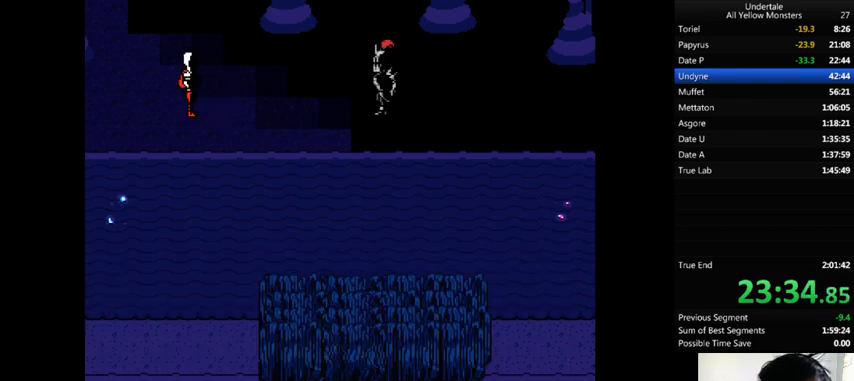
{"keys": ["return", "shift_r", "z"], "events": [[67, "return", "up"], [67, "shift_r", "up"], [67, "z", "down"], [100, "x", "down"], [100, "z", "up"], [133, "x", "up"], [133, "z", "down"], [267, "x", "down"], [267, "z", "up"], [300, "x", "up"], [300, "z", "down"], [333, "return", "down"], [333, "shift_r", "down"], [400, "return", "up"], [400, "shift_r", "up"], [400, "x", "down"], [400, "z", "up"], [433, "x", "up"], [433, "z", "down"], [467, "return", "down"], [467, "shift_r", "down"]]}
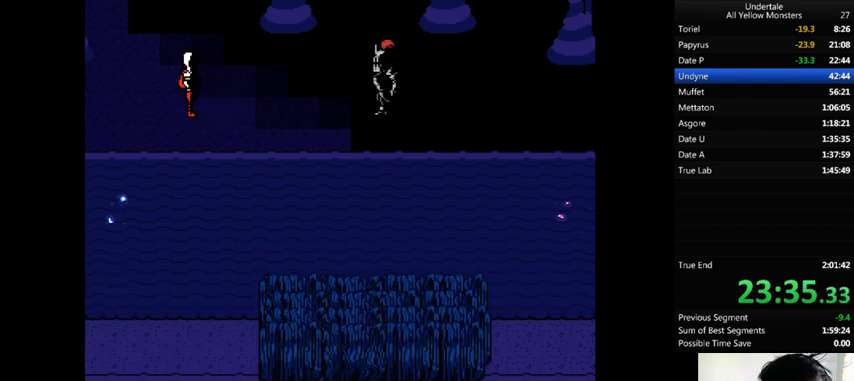
{"keys": ["z"], "events": [[33, "return", "up"], [33, "shift_r", "up"], [33, "x", "down"], [33, "z", "up"], [100, "x", "up"], [100, "z", "down"], [133, "x", "down"], [133, "z", "up"], [200, "return", "down"], [200, "shift_r", "down"], [200, "x", "up"], [233, "return", "up"], [233, "shift_r", "up"], [233, "z", "down"], [267, "x", "down"], [267, "z", "up"], [300, "return", "down"], [300, "shift_r", "down"], [333, "return", "up"], [333, "shift_r", "up"], [333, "x", "up"], [333, "z", "down"], [400, "return", "down"], [400, "shift_r", "down"], [400, "x", "down"], [400, "z", "up"], [433, "return", "up"], [433, "shift_r", "up"], [433, "x", "up"], [433, "z", "down"]]}
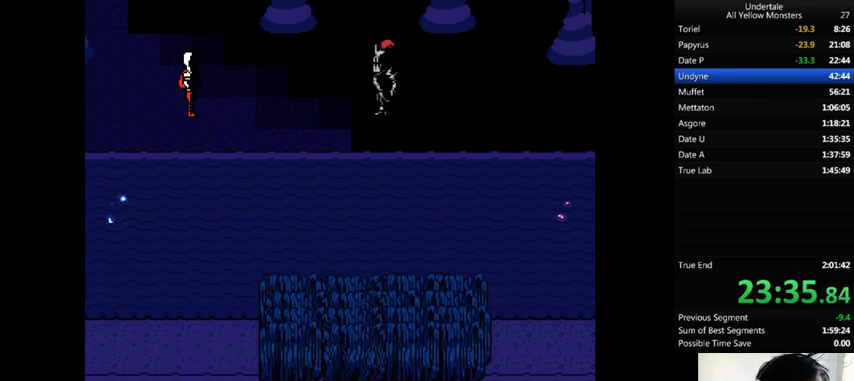
{"keys": ["return", "shift_r", "x"], "events": [[33, "return", "down"], [33, "shift_r", "down"], [33, "x", "down"], [67, "return", "up"], [67, "shift_r", "up"], [67, "x", "up"], [67, "z", "up"], [100, "z", "down"], [133, "return", "down"], [133, "shift_r", "down"], [167, "return", "up"], [167, "shift_r", "up"], [167, "z", "up"], [200, "x", "down"], [233, "return", "down"], [233, "shift_r", "down"], [233, "x", "up"], [233, "z", "down"], [300, "return", "up"], [300, "shift_r", "up"], [300, "x", "down"], [333, "z", "up"], [367, "return", "down"], [367, "x", "up"], [367, "z", "down"], [433, "return", "up"], [433, "x", "down"], [433, "z", "up"], [500, "return", "down"], [500, "shift_r", "down"]]}
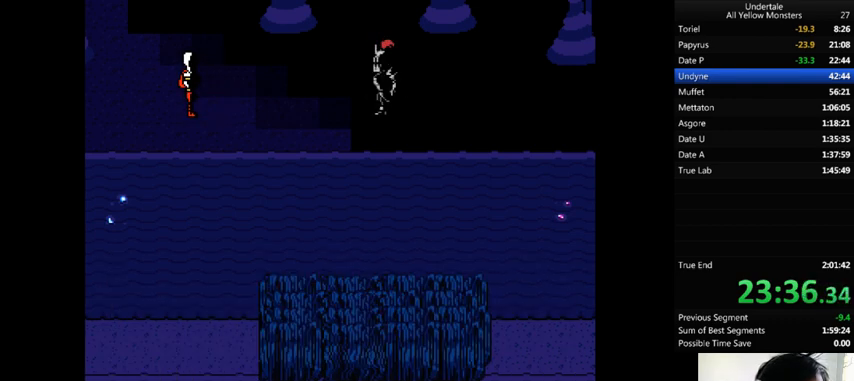
{"keys": ["x"], "events": [[33, "return", "up"], [33, "shift_r", "up"], [33, "x", "up"], [33, "z", "down"], [67, "x", "down"], [67, "z", "up"], [100, "return", "down"], [100, "shift_r", "down"], [133, "return", "up"], [133, "shift_r", "up"], [133, "x", "up"], [133, "z", "down"], [233, "return", "down"], [233, "shift_r", "down"], [233, "x", "down"], [233, "z", "up"], [267, "return", "up"], [267, "shift_r", "up"], [267, "x", "up"], [267, "z", "down"], [300, "return", "down"], [300, "shift_r", "down"], [467, "return", "up"], [467, "shift_r", "up"], [467, "x", "down"], [467, "z", "up"]]}
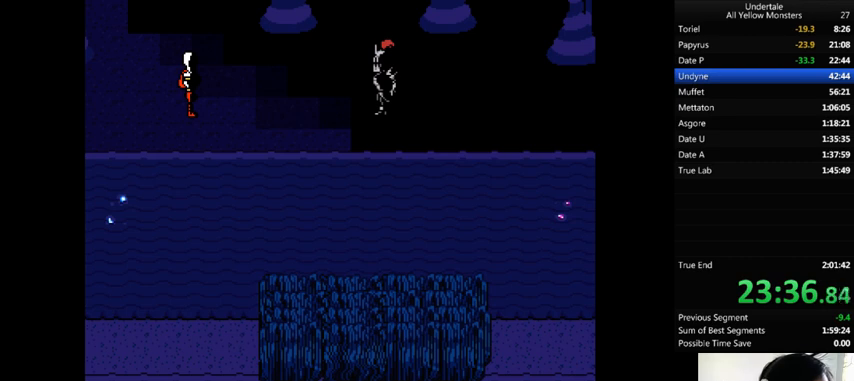
{"keys": ["x"], "events": [[67, "return", "down"], [67, "shift_r", "down"], [67, "x", "up"], [67, "z", "down"], [133, "return", "up"], [133, "shift_r", "up"], [133, "x", "down"], [133, "z", "up"], [200, "return", "down"], [200, "shift_r", "down"], [233, "return", "up"], [233, "shift_r", "up"], [233, "x", "up"], [233, "z", "down"], [267, "x", "down"], [300, "return", "down"], [300, "shift_r", "down"], [300, "z", "up"], [333, "return", "up"], [333, "shift_r", "up"], [367, "x", "up"], [367, "z", "down"], [400, "shift_r", "down"], [400, "x", "down"], [433, "shift_r", "up"], [433, "z", "up"]]}
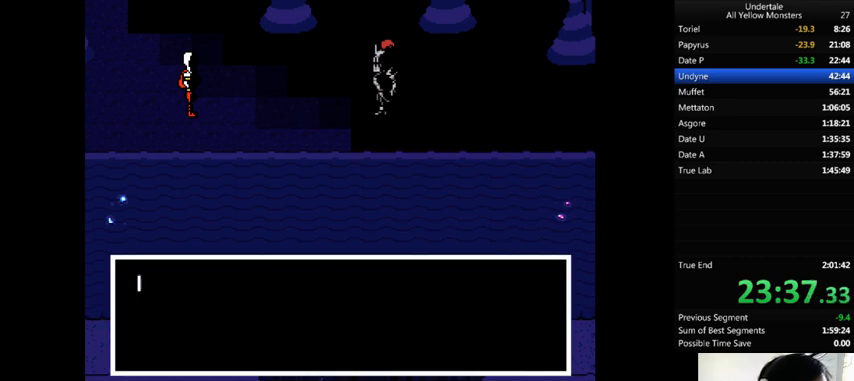
{"keys": ["x", "z"], "events": [[33, "return", "down"], [33, "shift_r", "down"], [33, "x", "up"], [33, "z", "down"], [67, "return", "up"], [67, "shift_r", "up"], [67, "x", "down"], [67, "z", "up"], [200, "x", "up"], [200, "z", "down"], [233, "return", "down"], [233, "shift_r", "down"], [233, "x", "down"], [233, "z", "up"], [267, "return", "up"], [267, "shift_r", "up"], [267, "x", "up"], [267, "z", "down"], [333, "x", "down"], [367, "z", "up"], [433, "x", "up"], [433, "z", "down"], [467, "x", "down"]]}
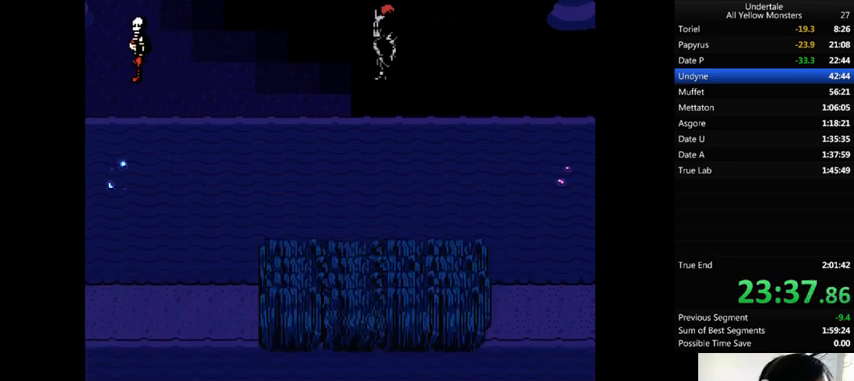
{"keys": ["right"], "events": [[67, "x", "up"], [133, "shift_r", "down"], [167, "shift_r", "up"], [167, "x", "down"], [200, "z", "up"], [233, "x", "up"], [333, "right", "down"]]}
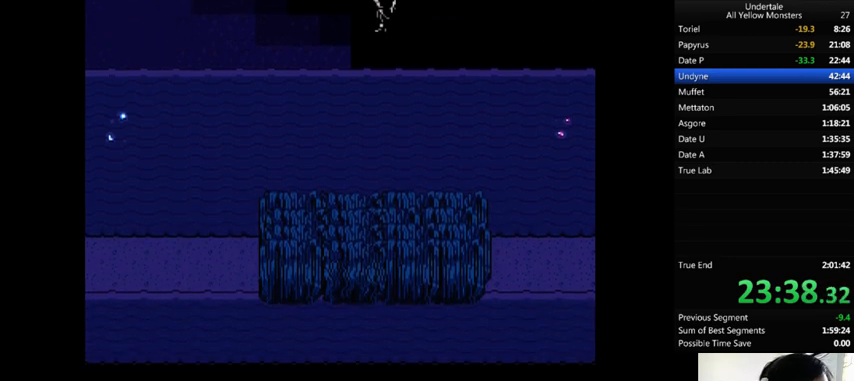
{"keys": ["right"], "events": []}